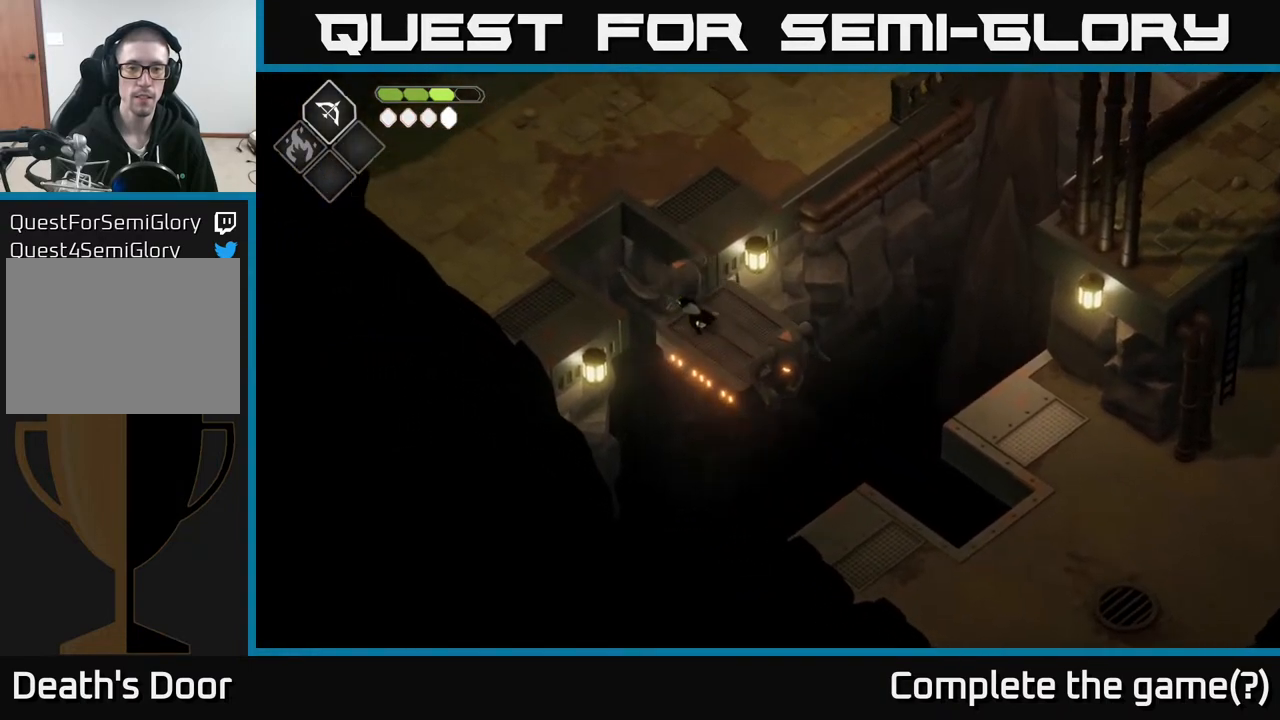
Gameplay with a controller (Xbox layout); each line is a JSON object with the inputs held at the frame after it. "events" lists button and stick changes between this image and that frame as [ms after this image, input, new state], when the widget could be followed in between.
{"buttons": [], "left_stick": "up-right", "right_stick": "center", "events": [[350, "left_stick", "up-right"]]}
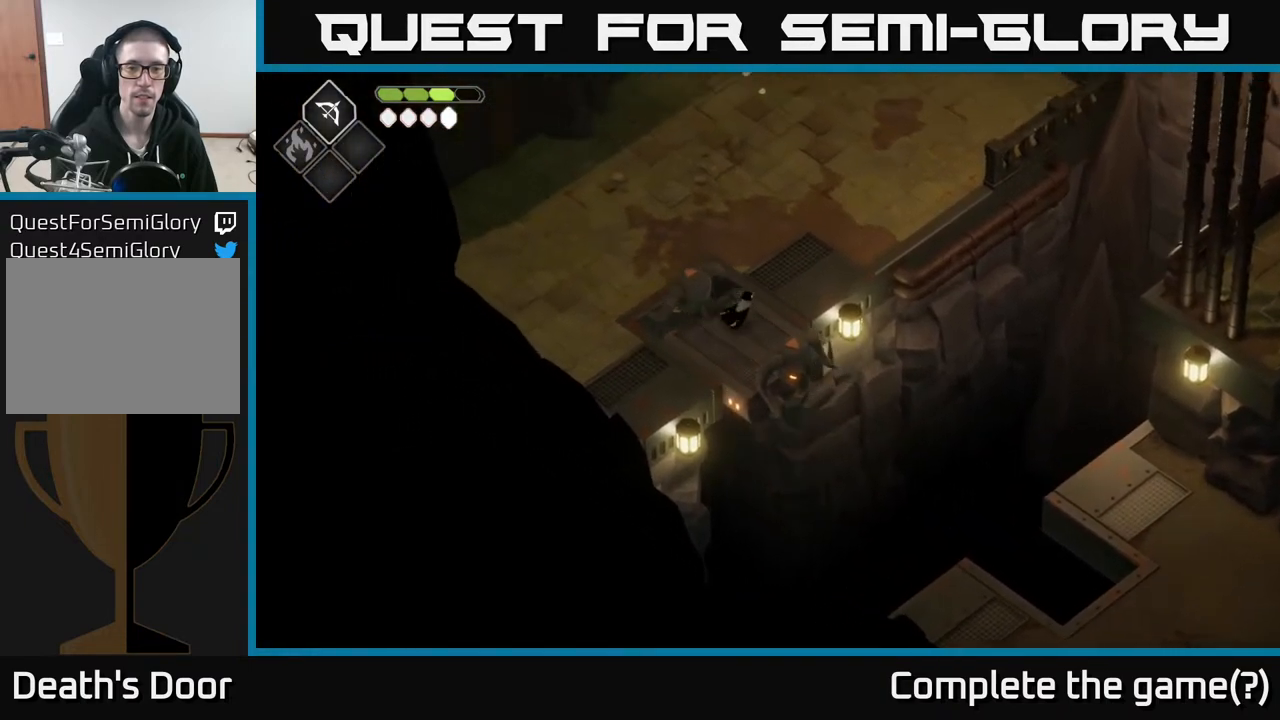
{"buttons": [], "left_stick": "up-right", "right_stick": "center", "events": []}
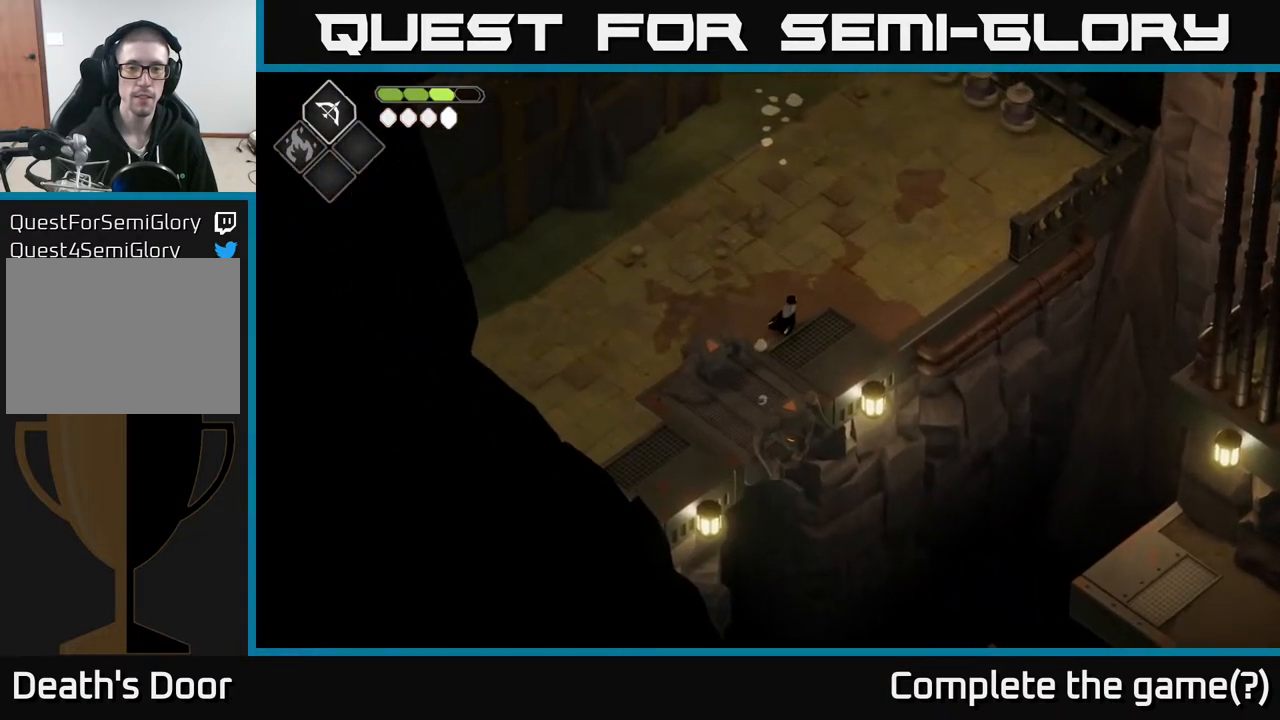
{"buttons": [], "left_stick": "up-right", "right_stick": "center", "events": []}
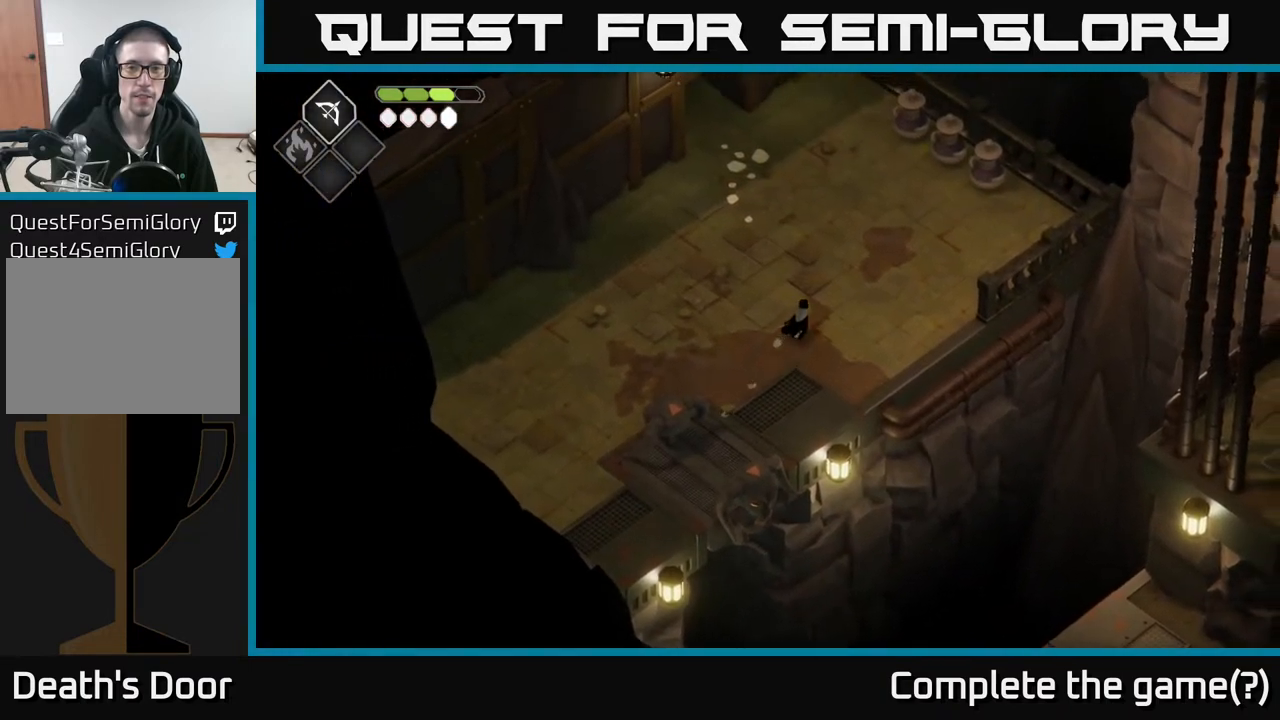
{"buttons": [], "left_stick": "up-right", "right_stick": "center", "events": [[400, "A", "down"], [483, "A", "up"]]}
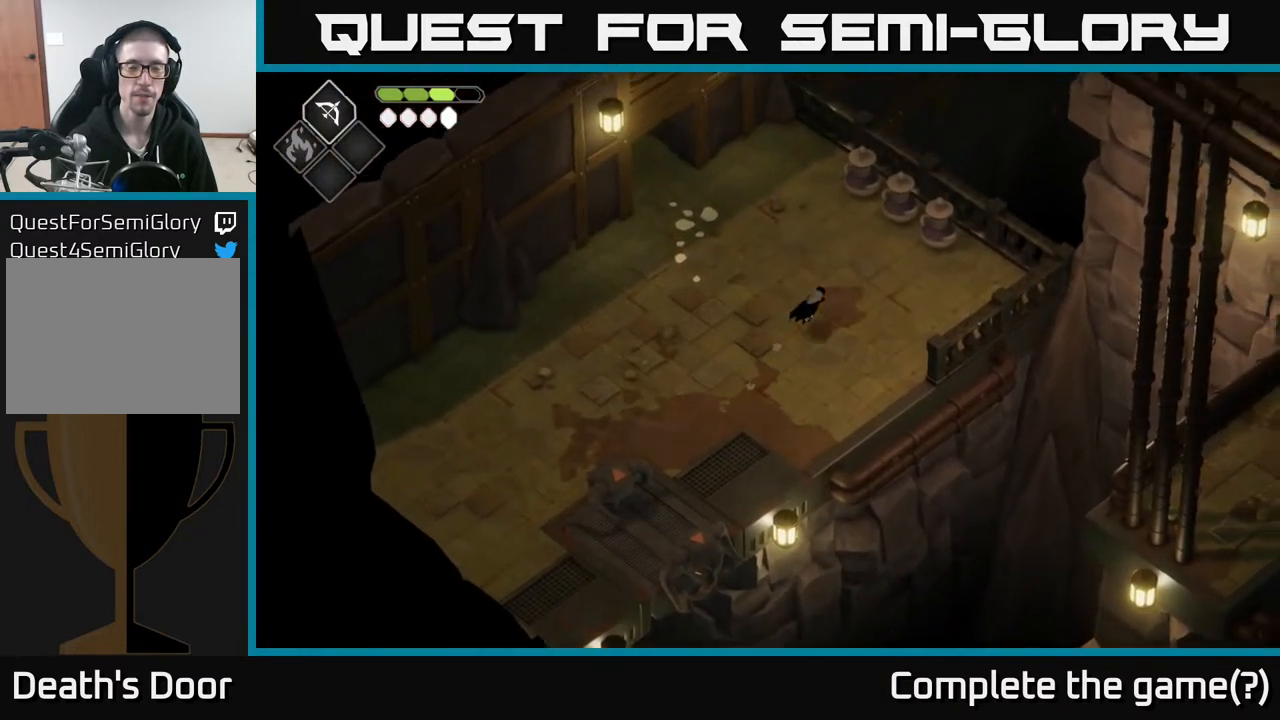
{"buttons": ["X"], "left_stick": "up-right", "right_stick": "center", "events": [[450, "X", "down"]]}
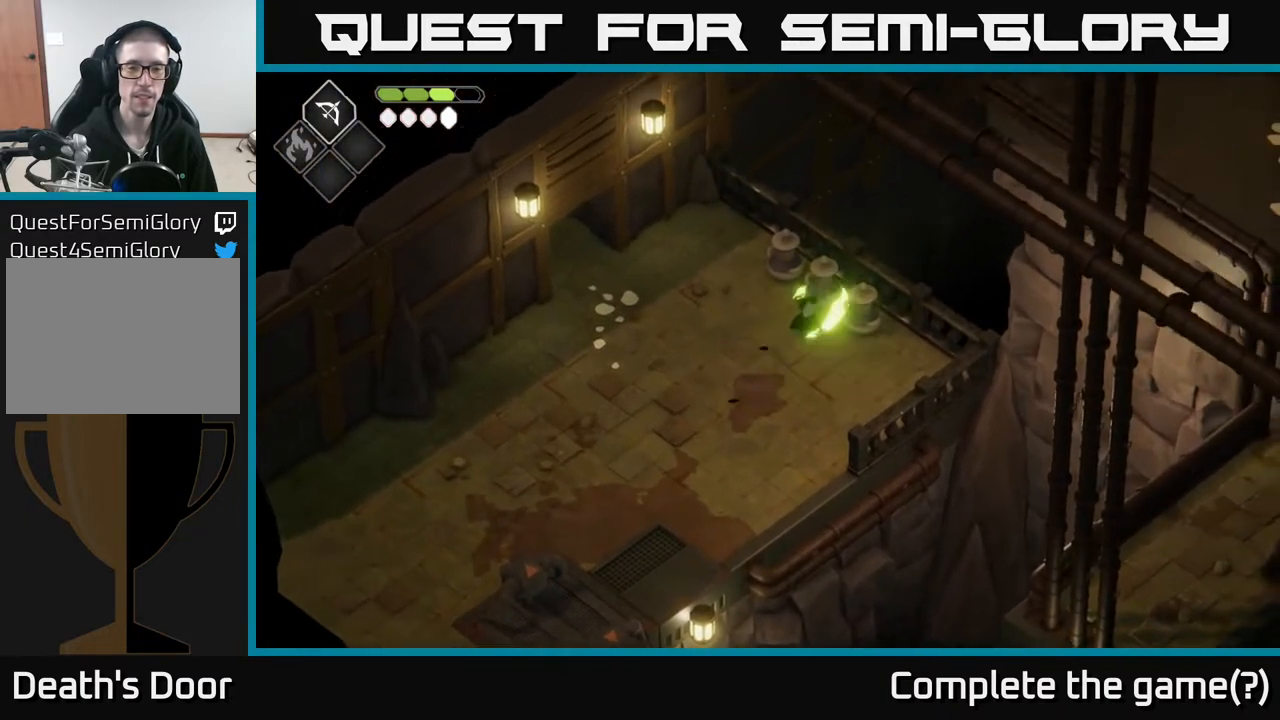
{"buttons": ["A"], "left_stick": "up-left", "right_stick": "center", "events": [[17, "X", "up"], [117, "left_stick", "up-left"], [383, "A", "down"]]}
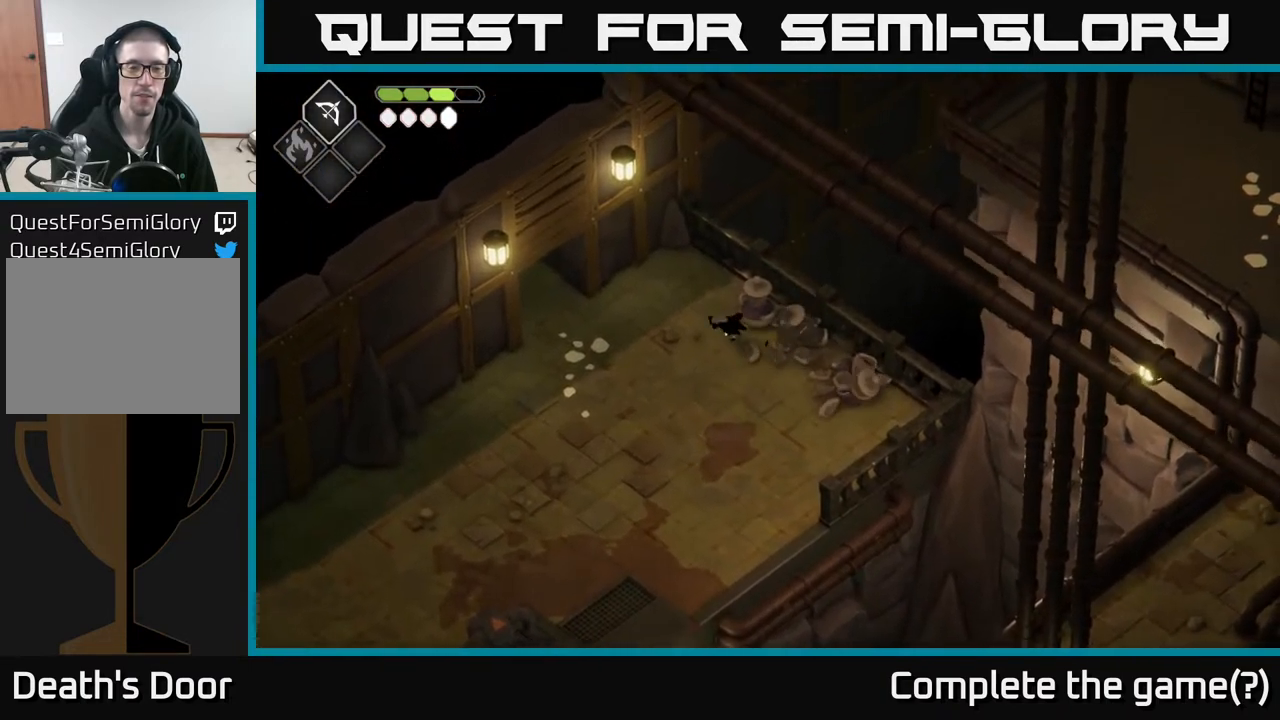
{"buttons": [], "left_stick": "left", "right_stick": "center", "events": [[100, "A", "up"], [233, "left_stick", "left"]]}
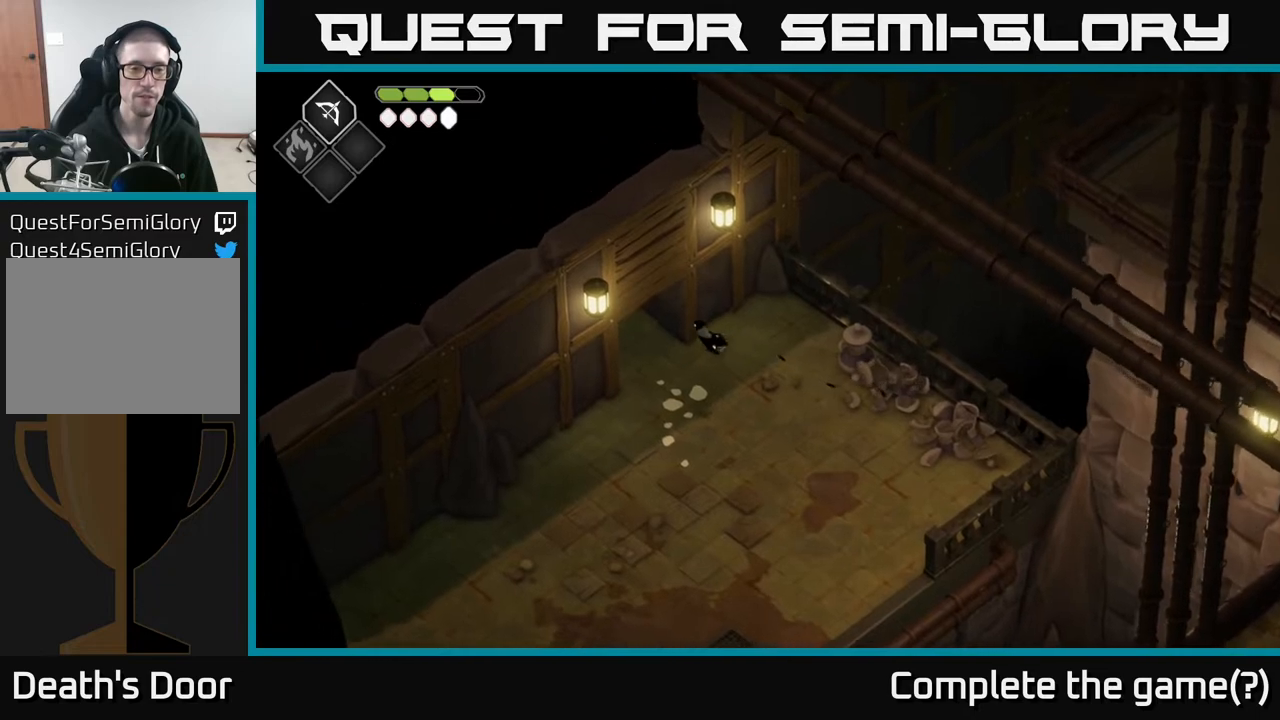
{"buttons": ["A"], "left_stick": "up-left", "right_stick": "center", "events": [[317, "left_stick", "up-left"], [483, "A", "down"]]}
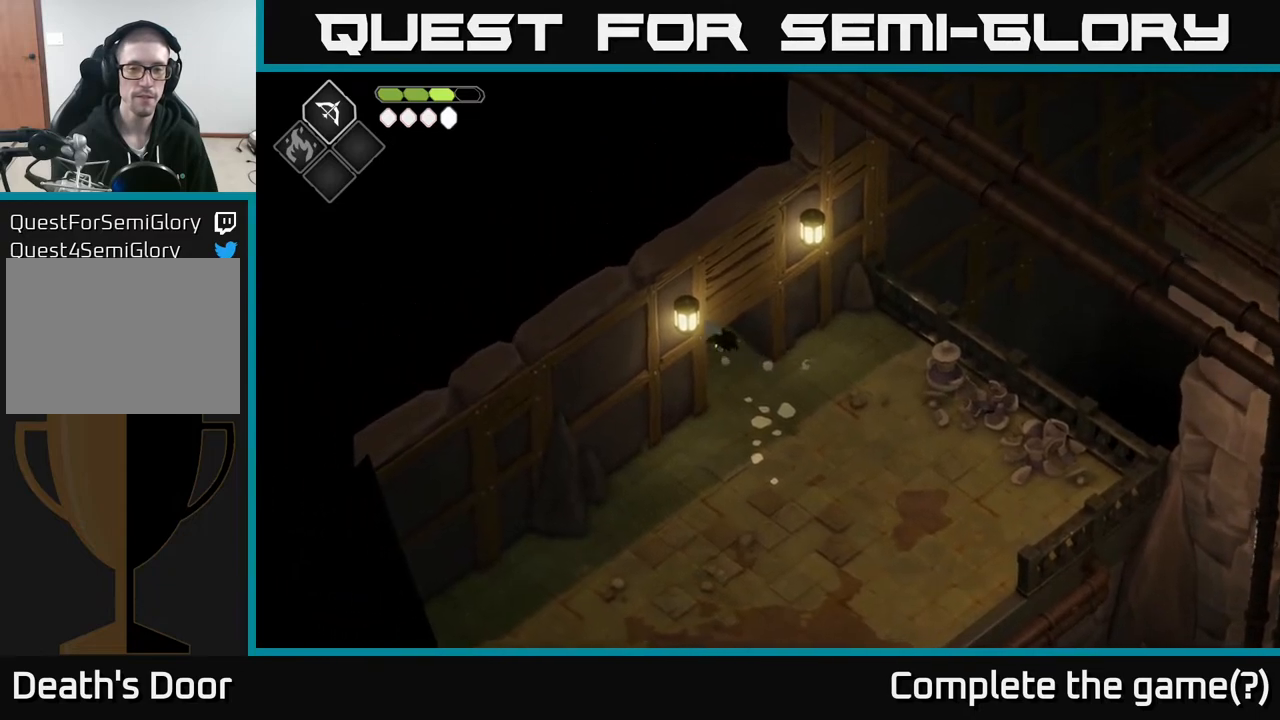
{"buttons": [], "left_stick": "up-left", "right_stick": "center", "events": [[183, "A", "up"], [267, "left_stick", "center"], [467, "left_stick", "up-left"]]}
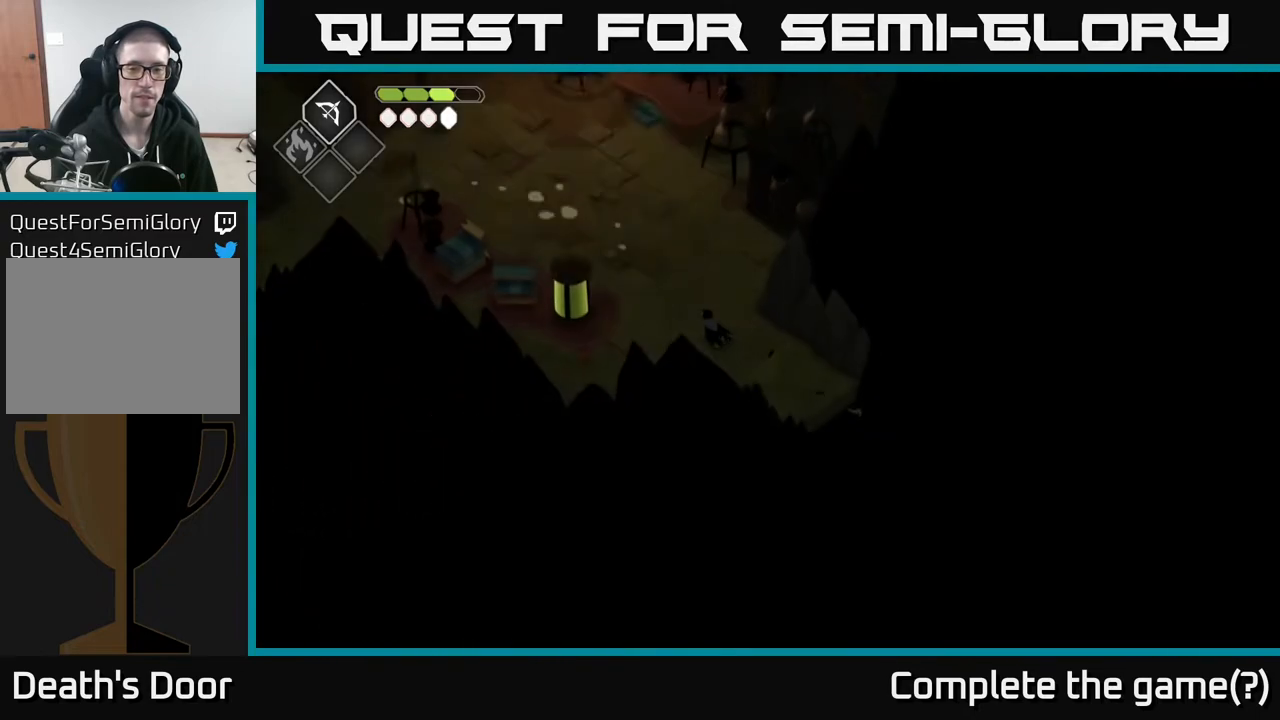
{"buttons": [], "left_stick": "up-left", "right_stick": "center", "events": []}
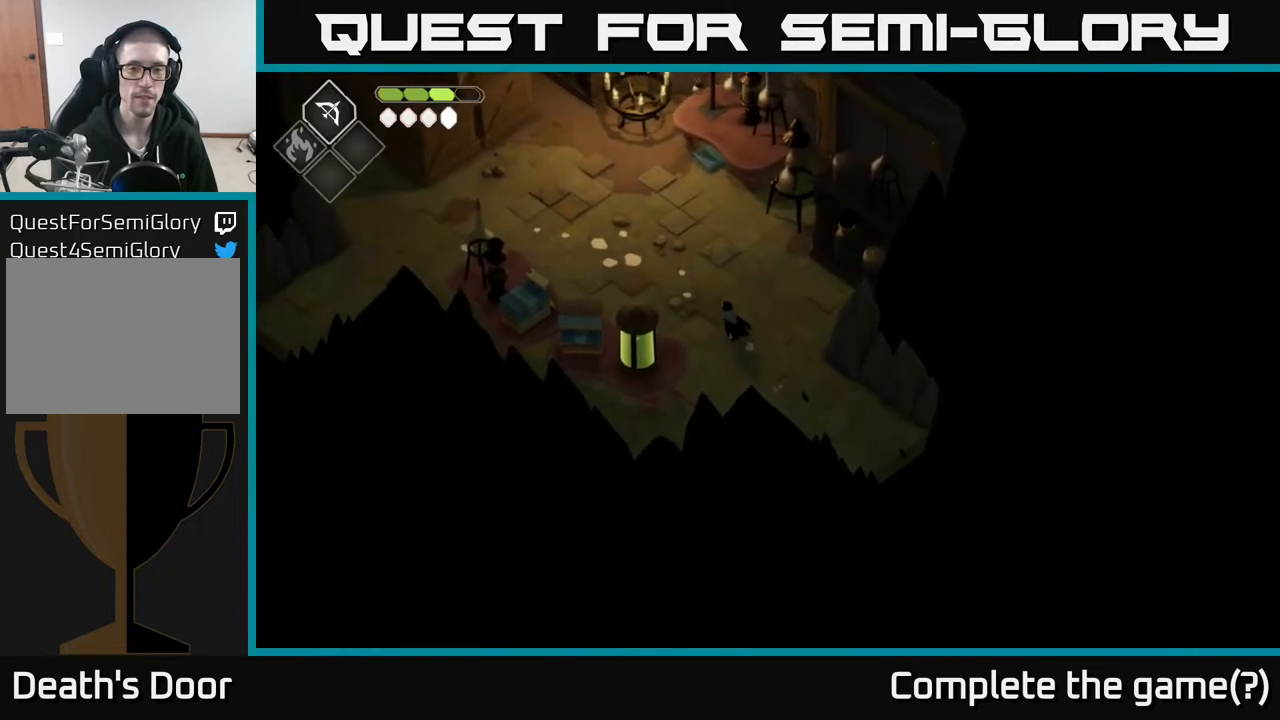
{"buttons": [], "left_stick": "down-left", "right_stick": "center", "events": [[183, "left_stick", "left"], [350, "left_stick", "down-left"]]}
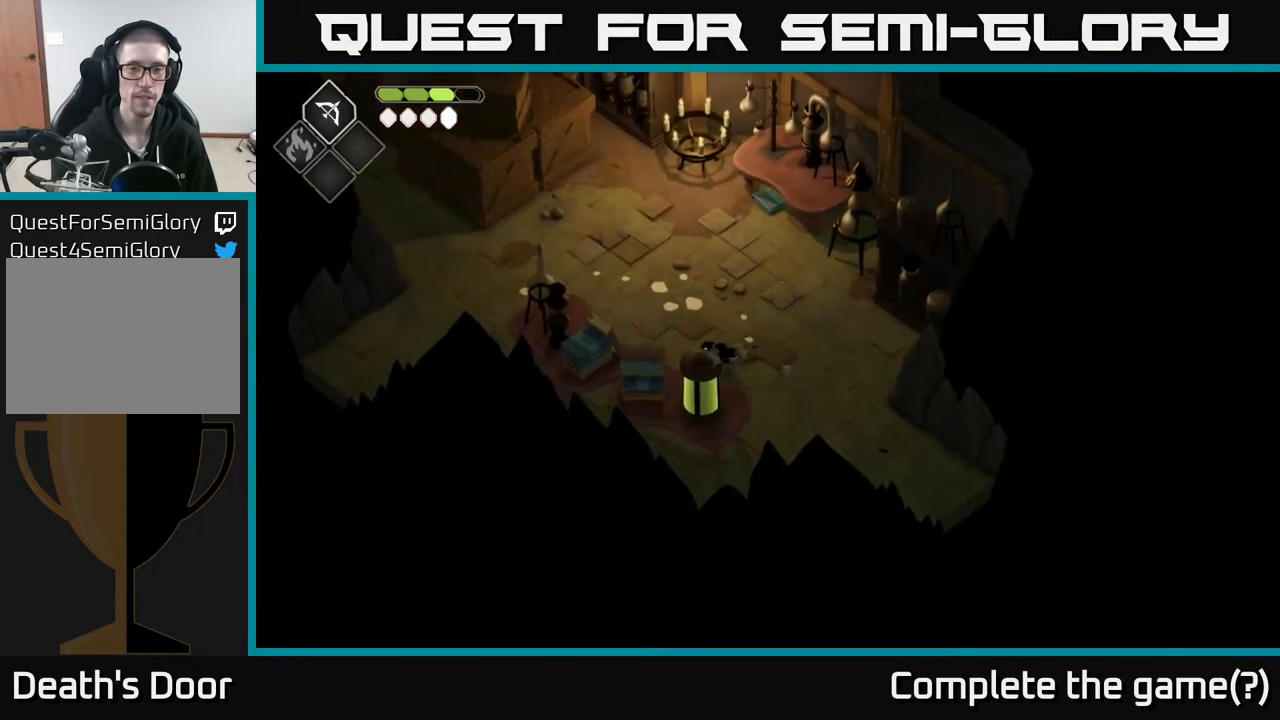
{"buttons": [], "left_stick": "up", "right_stick": "center", "events": [[117, "X", "down"], [233, "X", "up"], [400, "left_stick", "up-left"], [450, "left_stick", "up"]]}
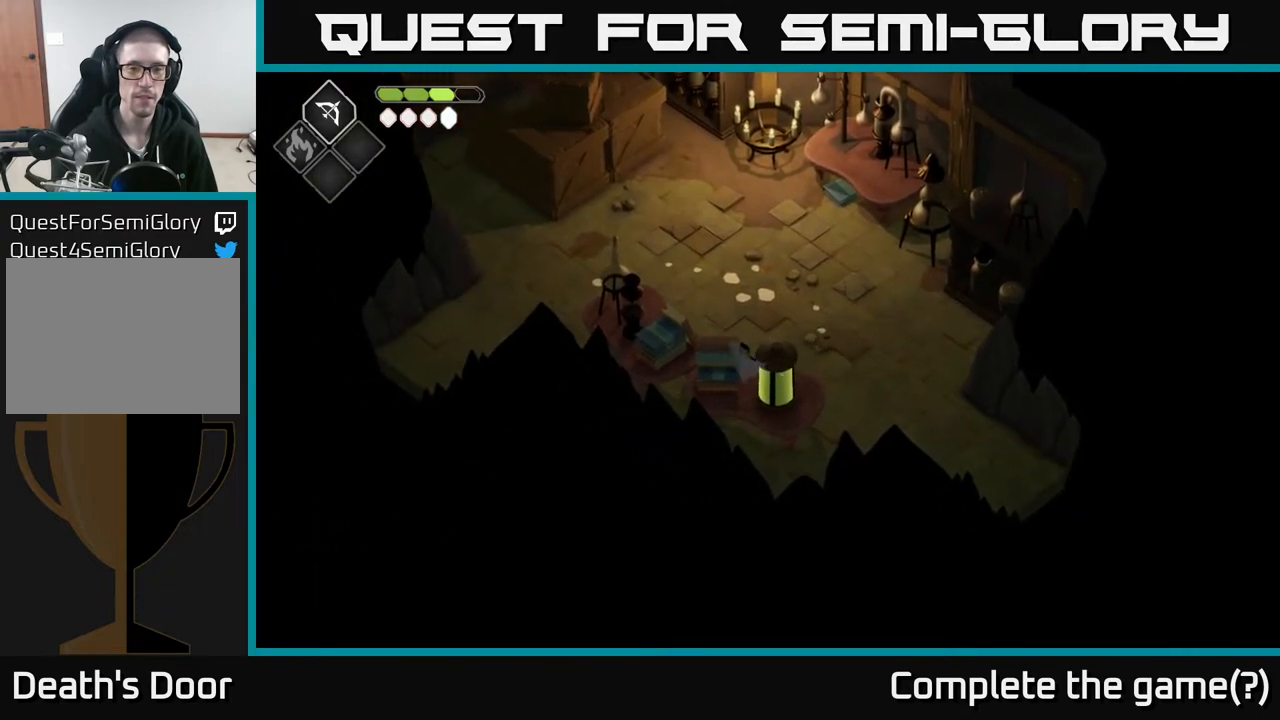
{"buttons": [], "left_stick": "up", "right_stick": "center", "events": []}
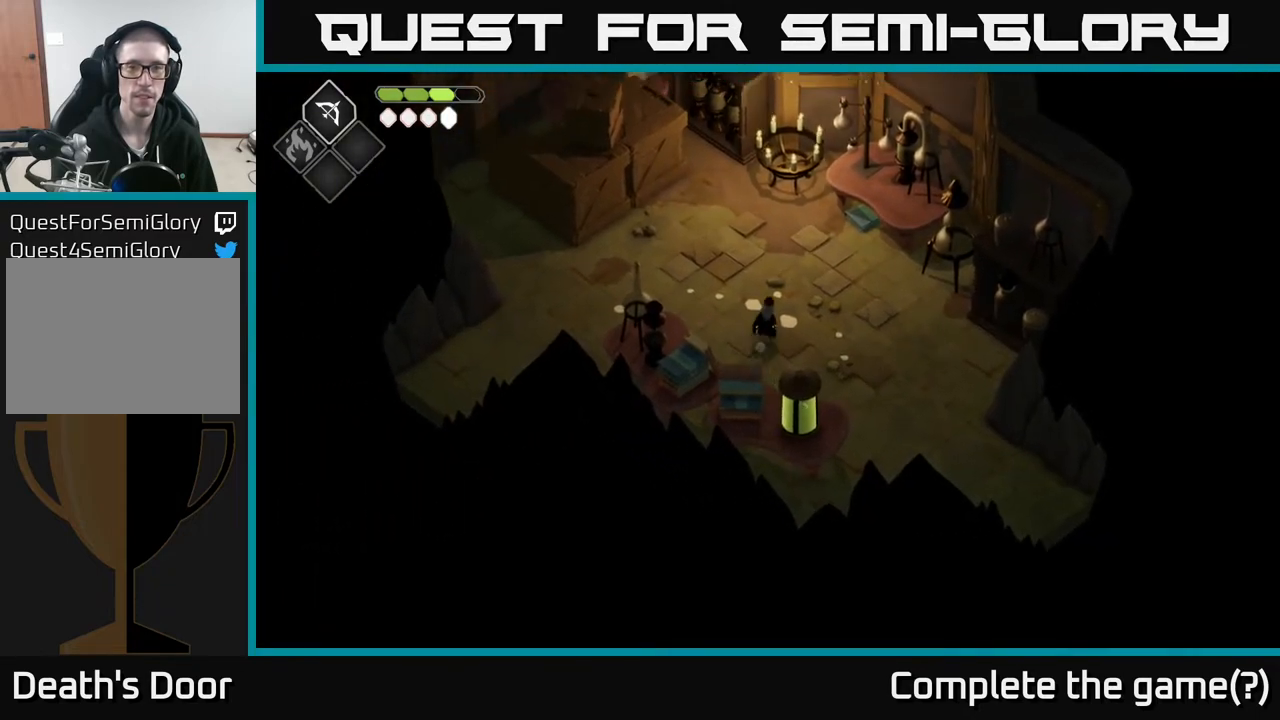
{"buttons": [], "left_stick": "up-right", "right_stick": "up", "events": [[67, "right_stick", "up"], [483, "left_stick", "up-right"]]}
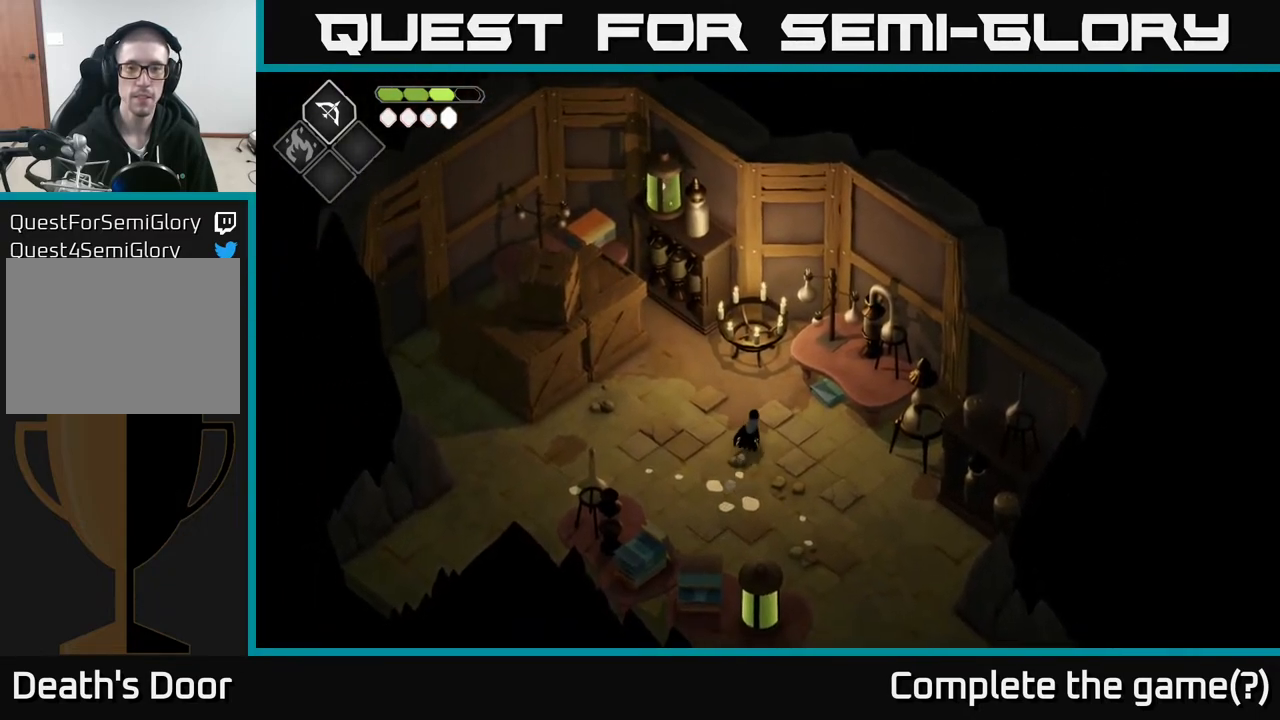
{"buttons": [], "left_stick": "up-right", "right_stick": "center", "events": [[67, "right_stick", "center"]]}
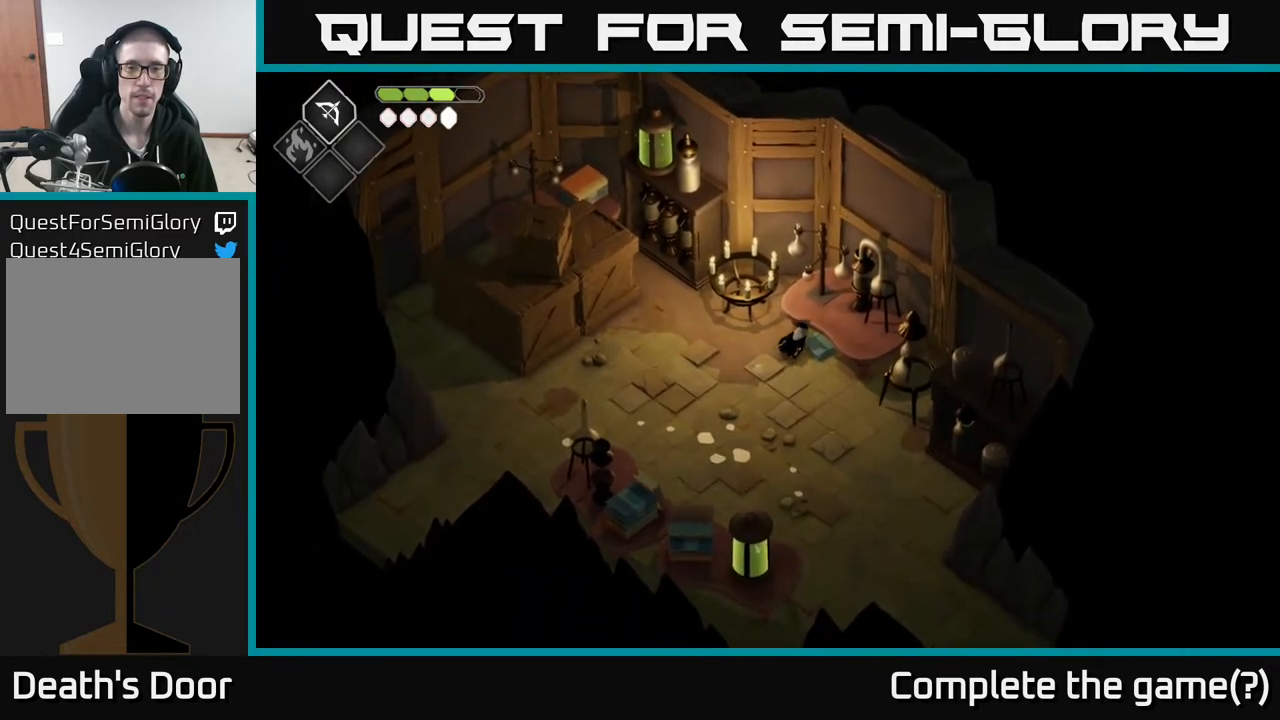
{"buttons": [], "left_stick": "center", "right_stick": "center", "events": [[350, "left_stick", "center"]]}
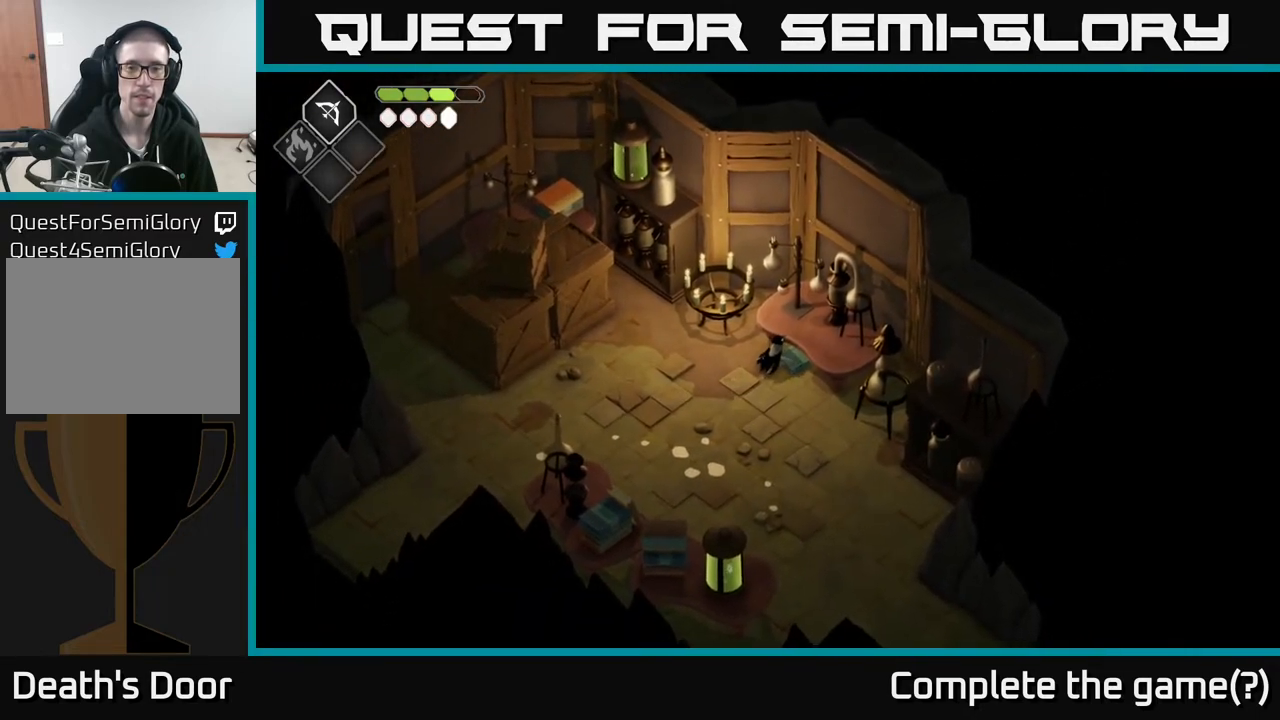
{"buttons": [], "left_stick": "center", "right_stick": "center", "events": []}
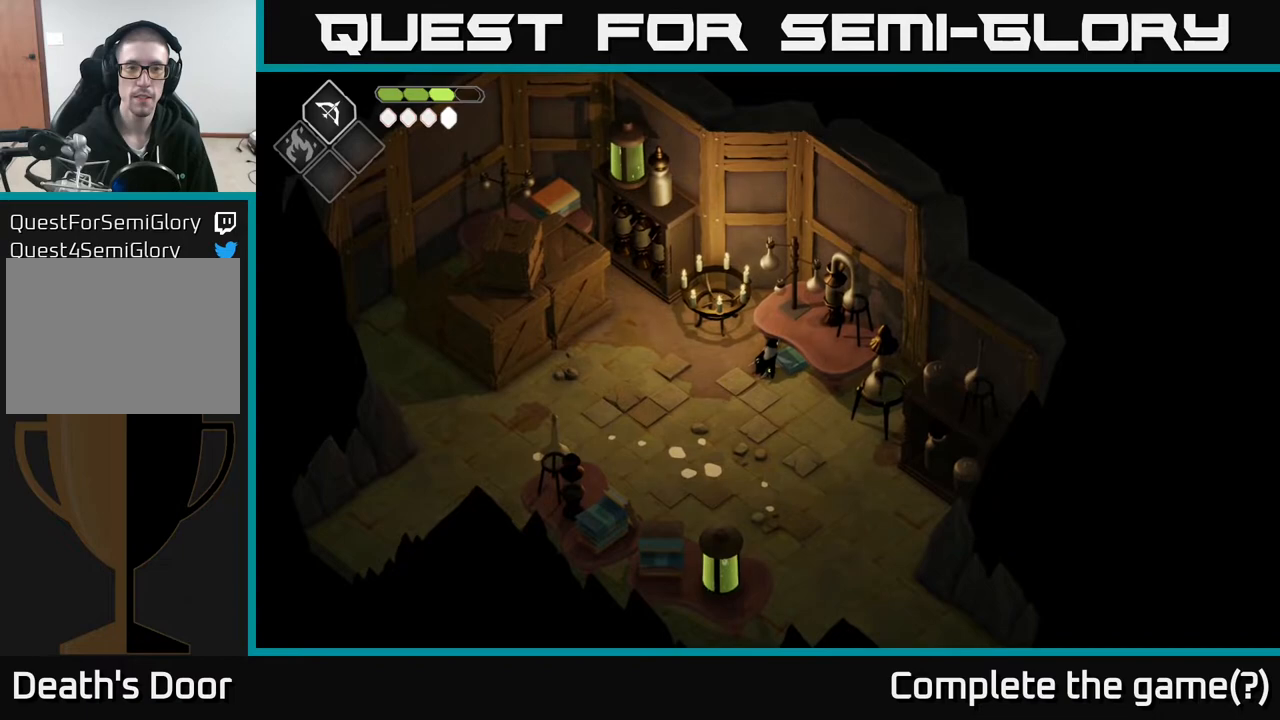
{"buttons": [], "left_stick": "left", "right_stick": "center", "events": [[283, "left_stick", "left"]]}
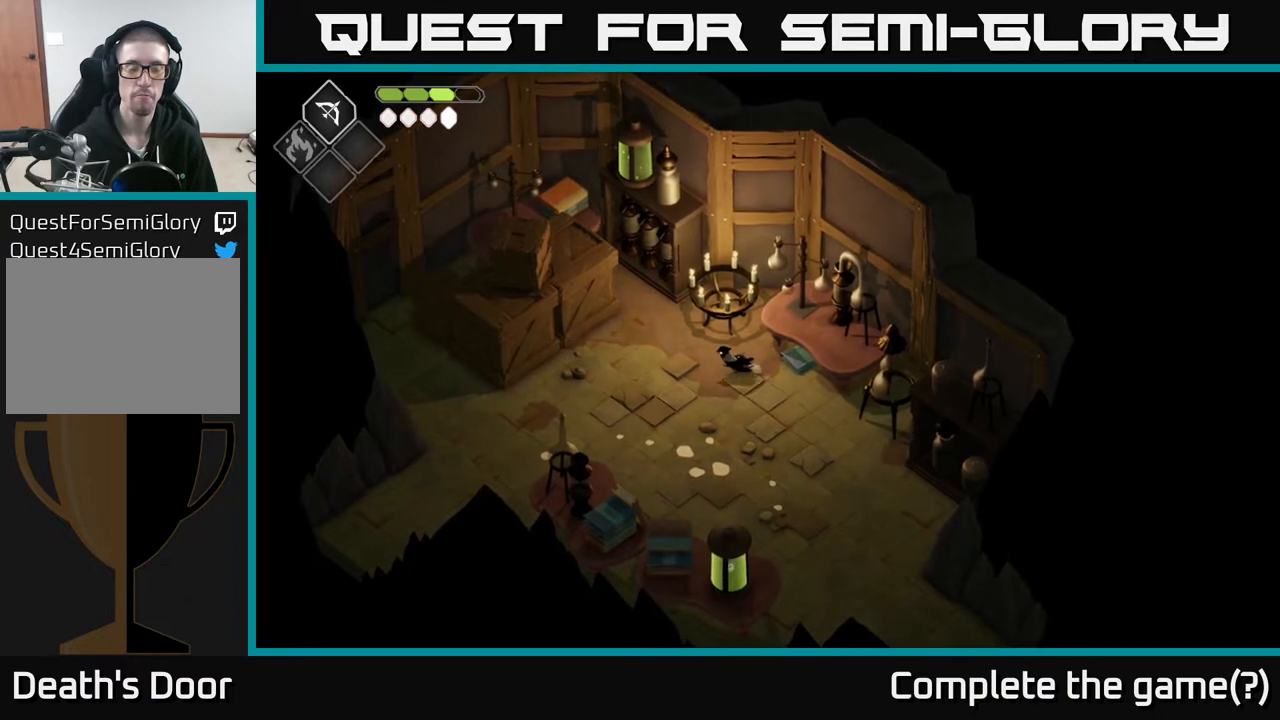
{"buttons": [], "left_stick": "up-left", "right_stick": "center", "events": [[333, "left_stick", "up-left"]]}
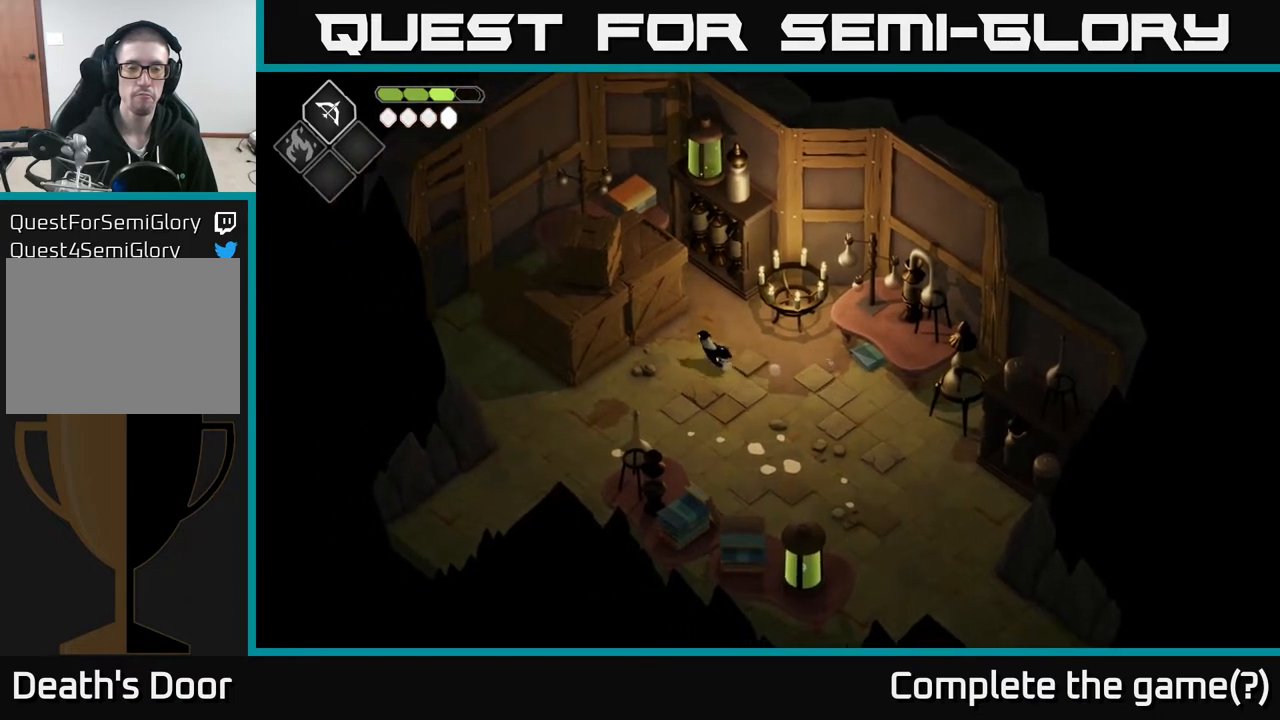
{"buttons": [], "left_stick": "center", "right_stick": "center", "events": [[83, "X", "down"], [217, "X", "up"], [250, "left_stick", "center"], [367, "X", "down"], [483, "X", "up"]]}
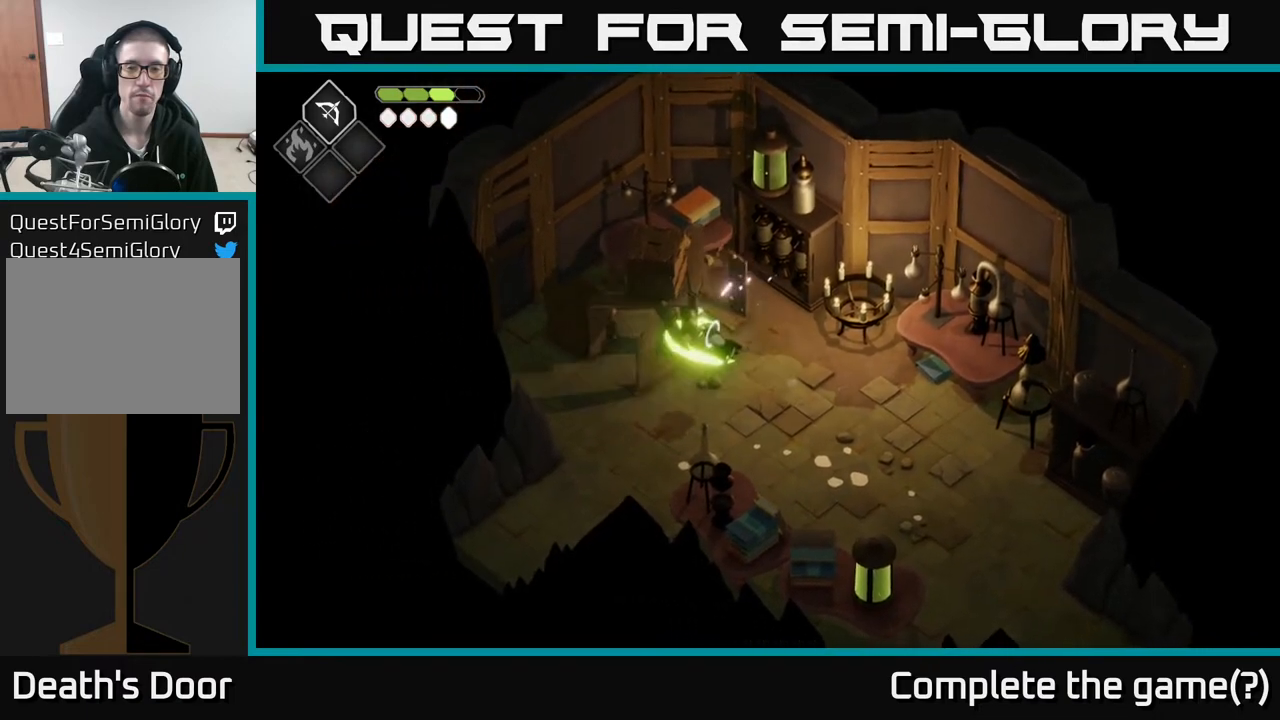
{"buttons": ["X"], "left_stick": "center", "right_stick": "center", "events": [[150, "X", "down"], [333, "X", "up"], [467, "X", "down"]]}
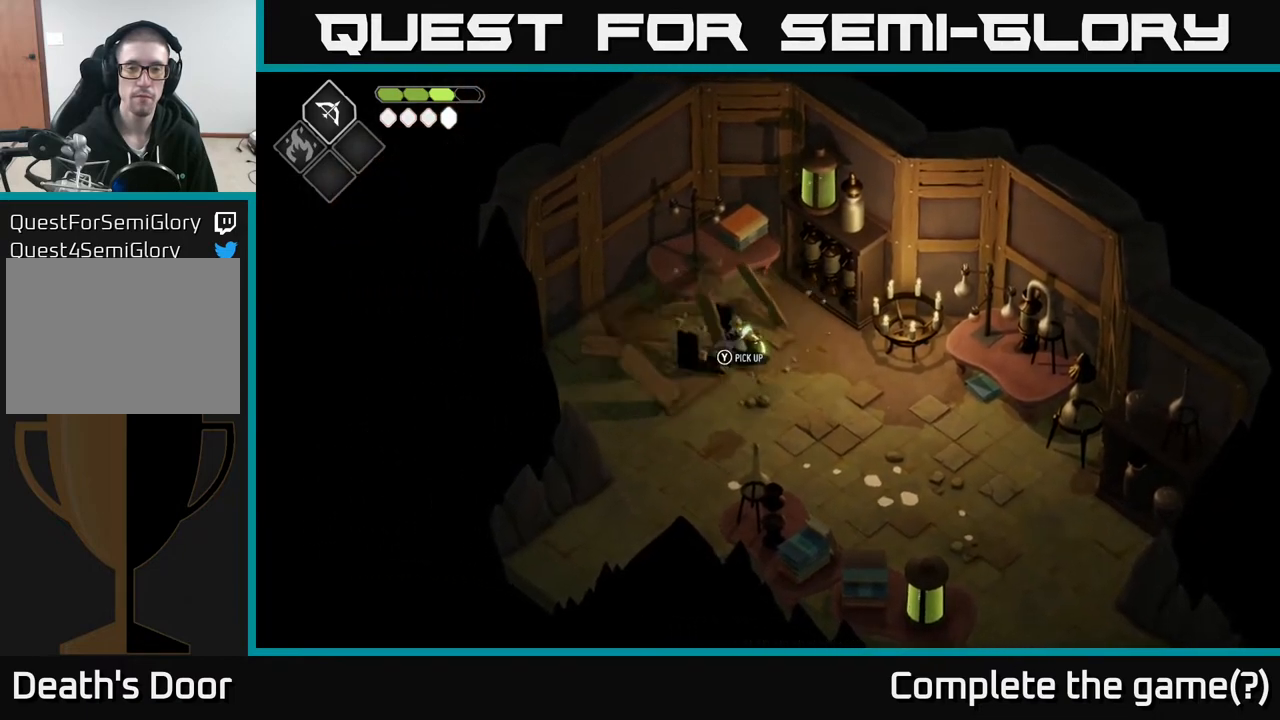
{"buttons": [], "left_stick": "center", "right_stick": "center", "events": [[167, "X", "up"], [317, "X", "down"], [467, "X", "up"]]}
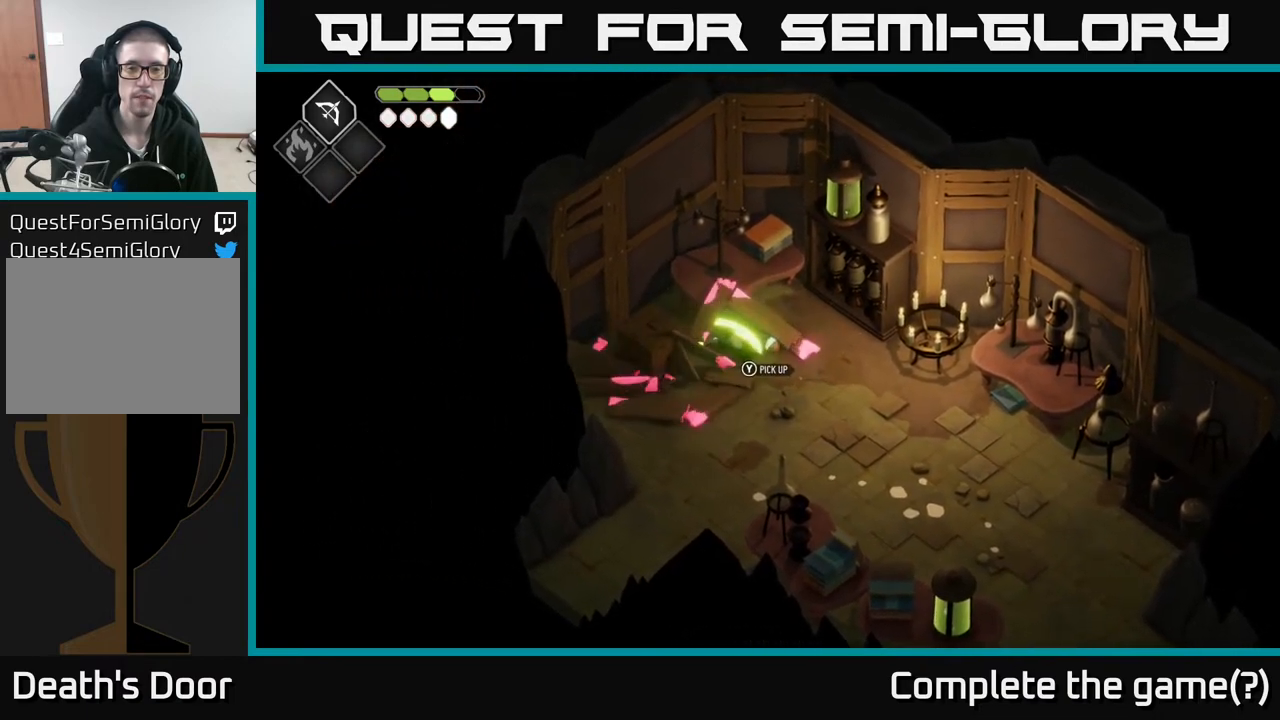
{"buttons": [], "left_stick": "center", "right_stick": "center", "events": [[183, "Y", "down"], [283, "Y", "up"]]}
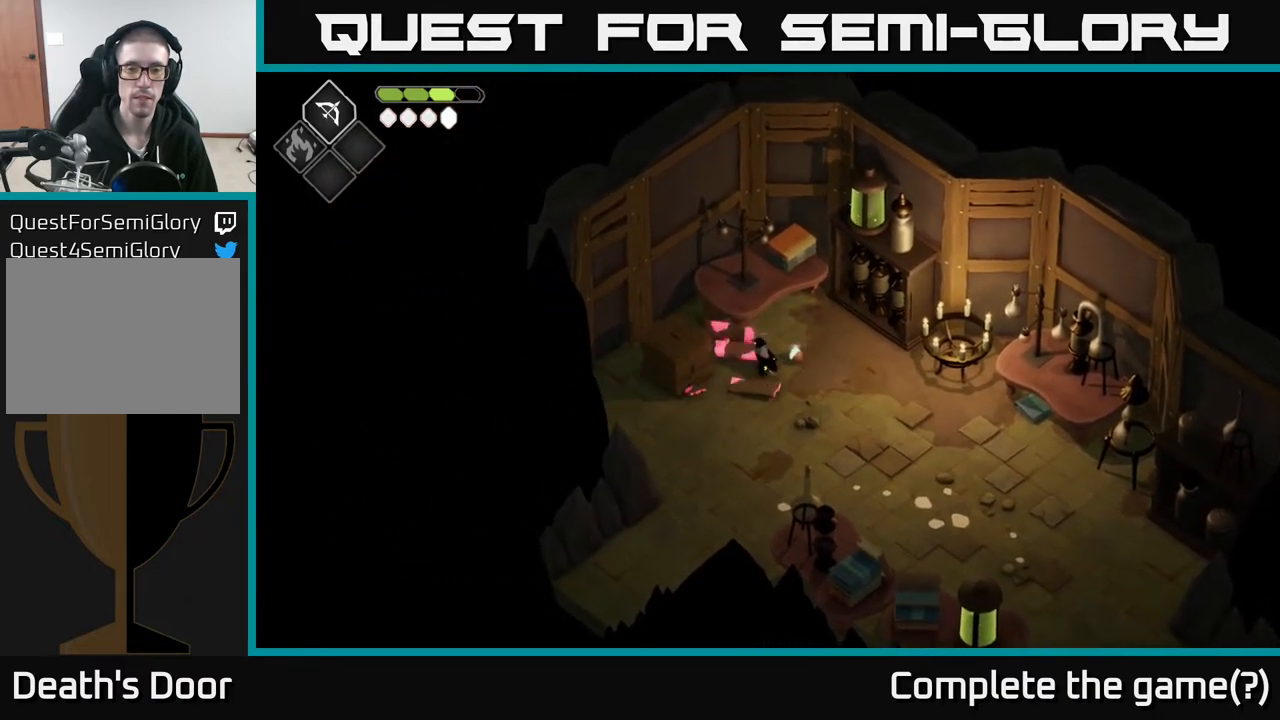
{"buttons": [], "left_stick": "center", "right_stick": "center", "events": [[167, "left_stick", "left"], [500, "left_stick", "center"]]}
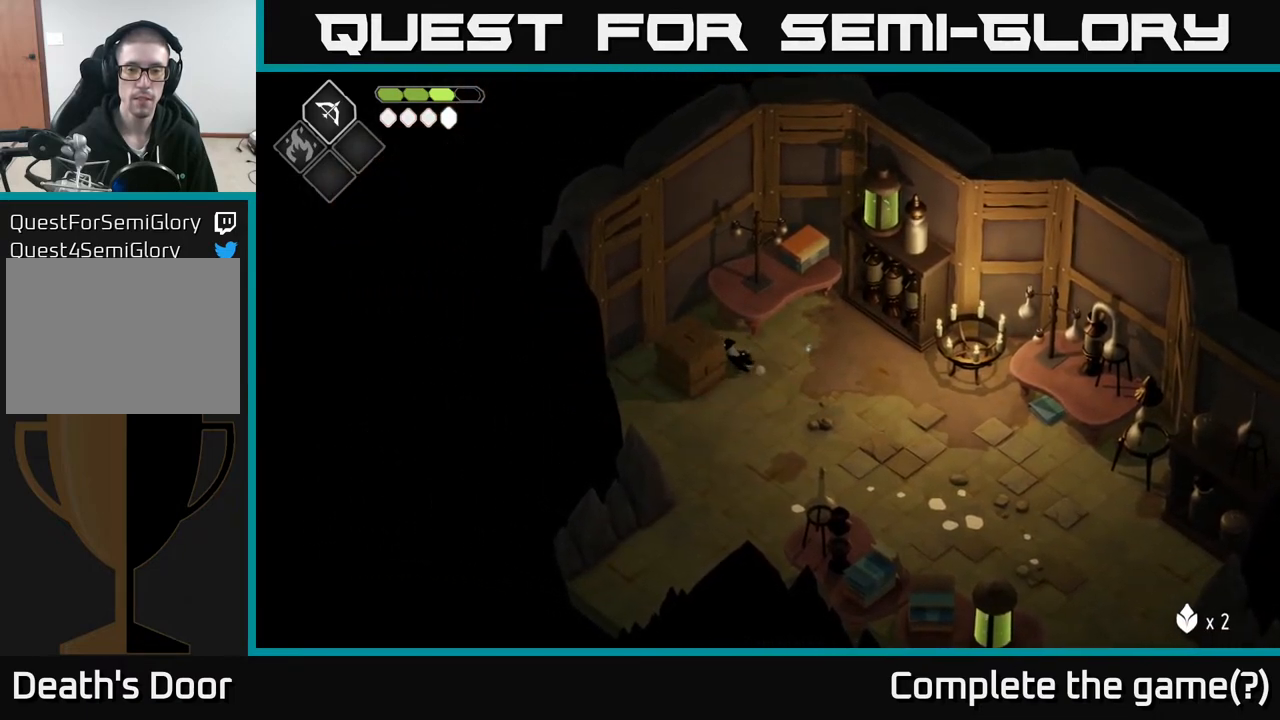
{"buttons": ["X"], "left_stick": "center", "right_stick": "center", "events": [[133, "X", "down"], [267, "X", "up"], [450, "X", "down"]]}
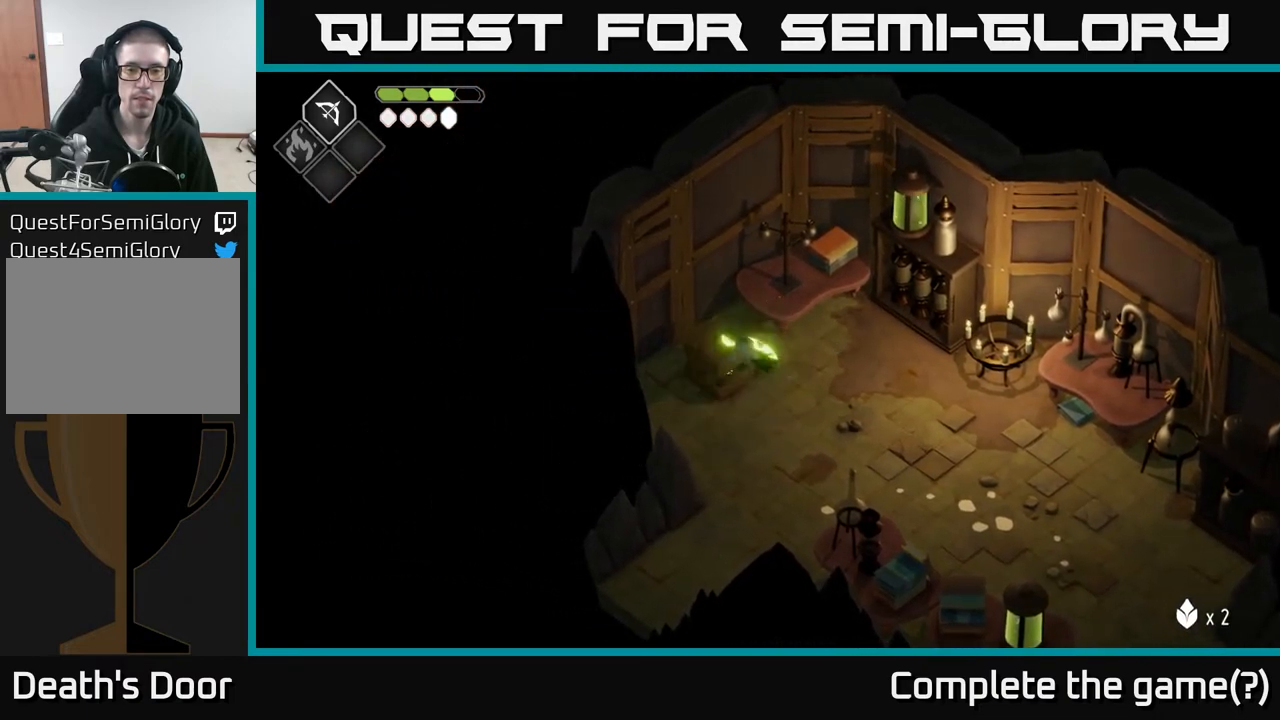
{"buttons": [], "left_stick": "down", "right_stick": "center", "events": [[50, "X", "up"], [367, "left_stick", "down"]]}
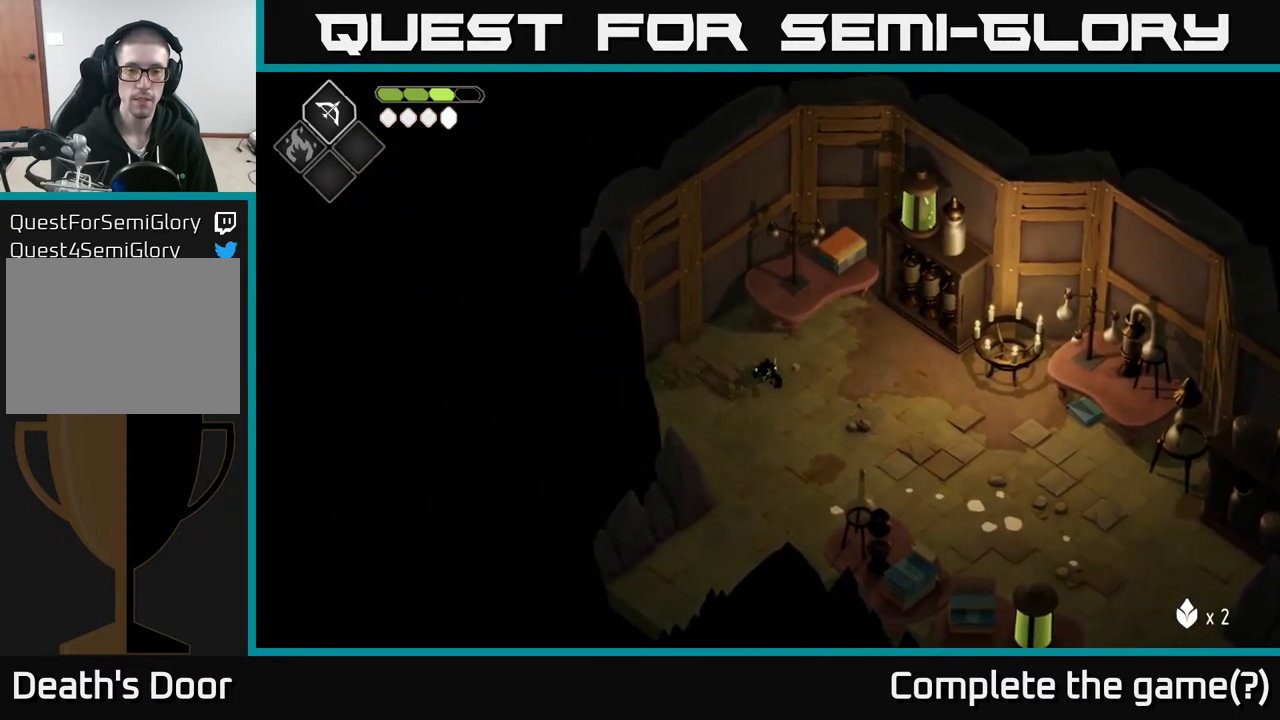
{"buttons": [], "left_stick": "down", "right_stick": "center", "events": []}
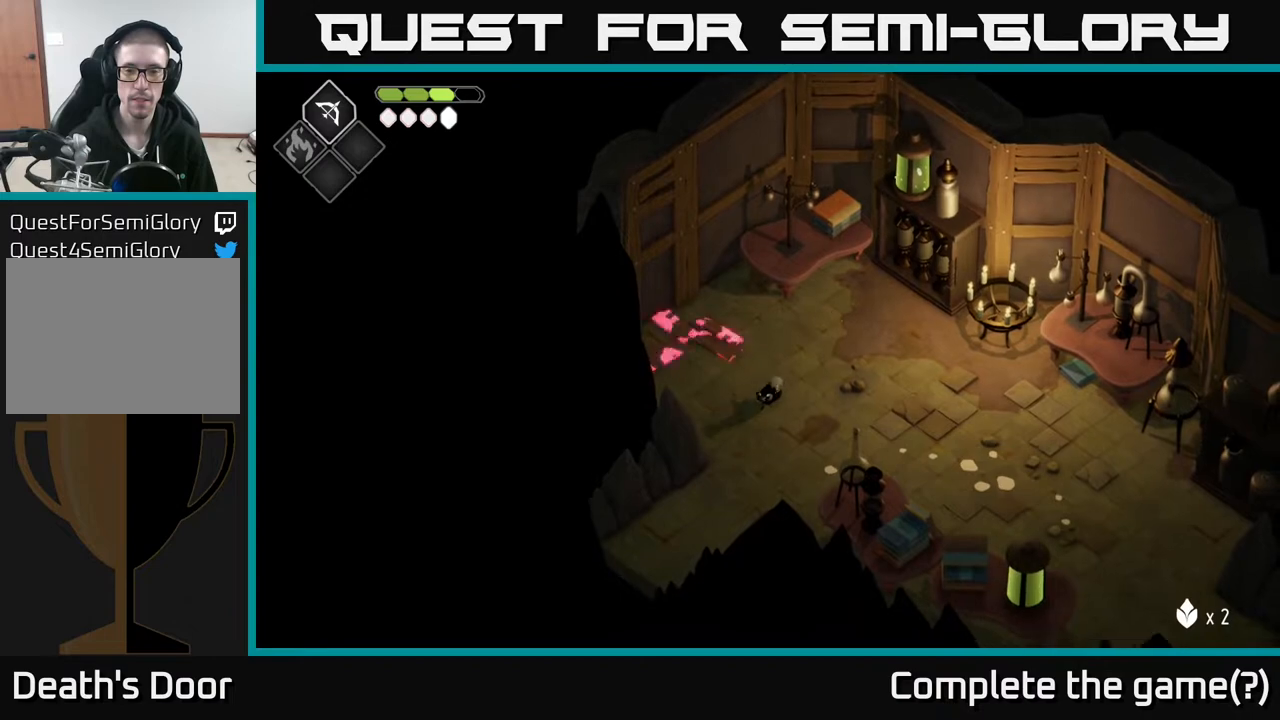
{"buttons": [], "left_stick": "down", "right_stick": "center", "events": [[50, "A", "down"], [250, "A", "up"]]}
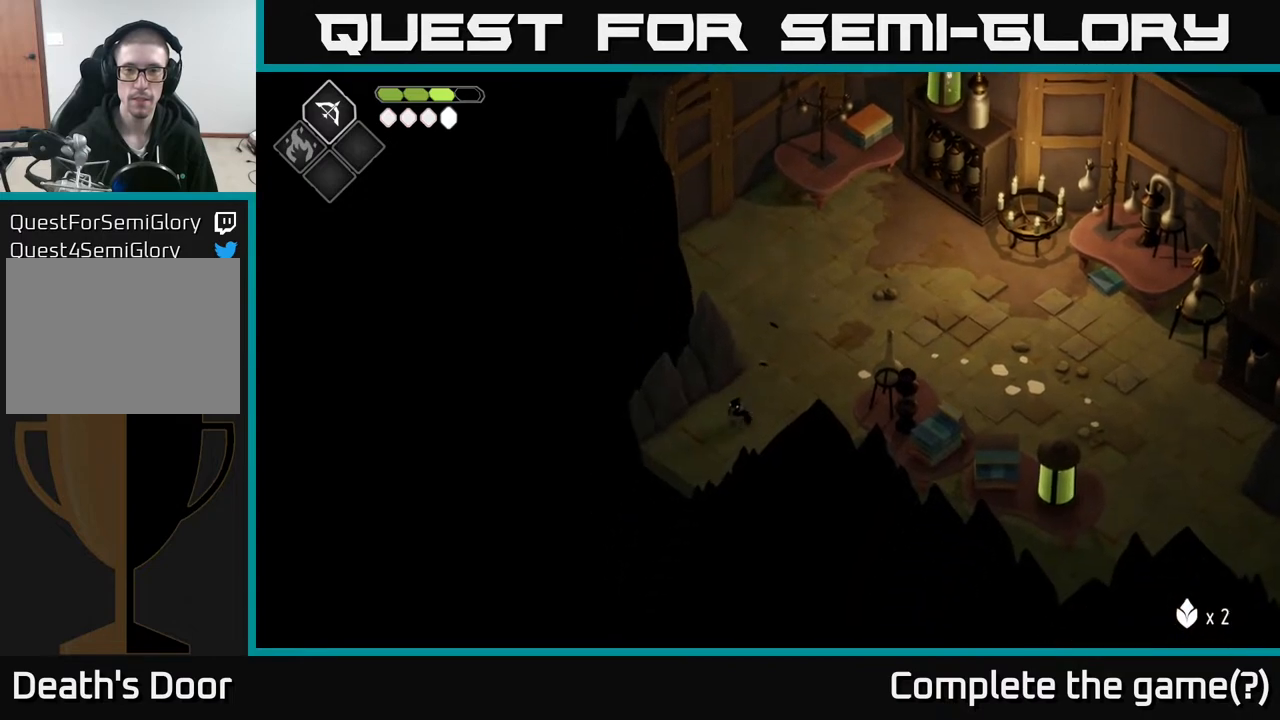
{"buttons": [], "left_stick": "down-left", "right_stick": "center", "events": [[117, "left_stick", "down-left"], [283, "A", "down"], [433, "A", "up"]]}